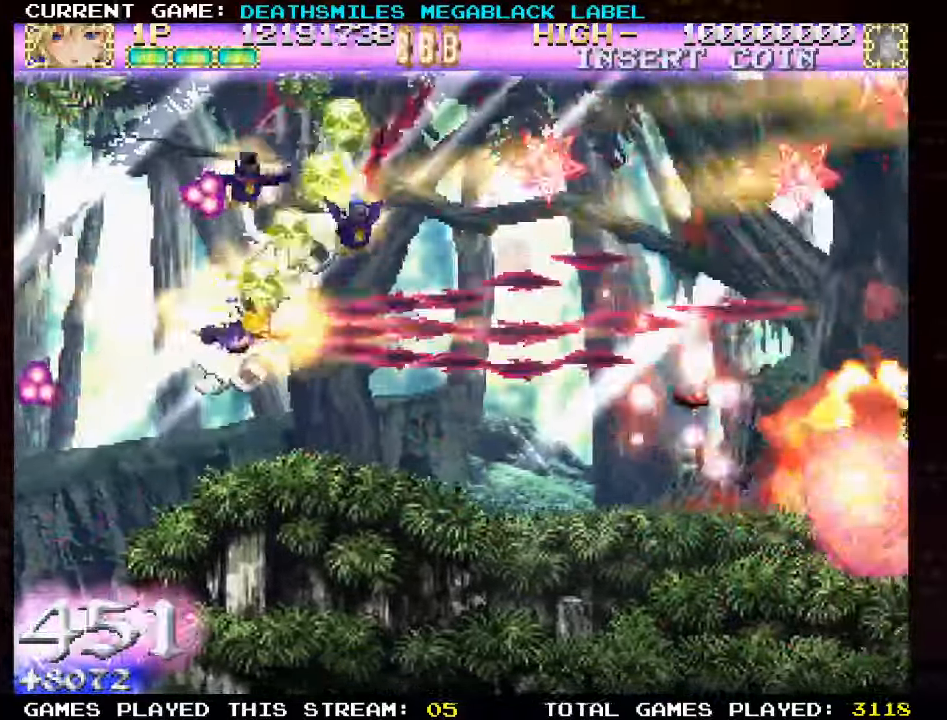
Gameplay with a controller (arcade stick); each line is a JSON object with the inputs held at the frame after it. "events" lists button and stick changes between this image and that frame as [ms after this image, input, new state], when the widget could be followed in between. Not read: L3 R3 other_buttons.
{"buttons": ["TRIANGLE"], "left_stick": "center", "events": [[50, "TRIANGLE", "up"], [133, "TRIANGLE", "down"], [150, "left_stick", "down"], [217, "TRIANGLE", "up"], [250, "left_stick", "left"], [333, "TRIANGLE", "down"], [367, "left_stick", "up-left"], [417, "TRIANGLE", "up"], [500, "TRIANGLE", "down"], [500, "left_stick", "center"]]}
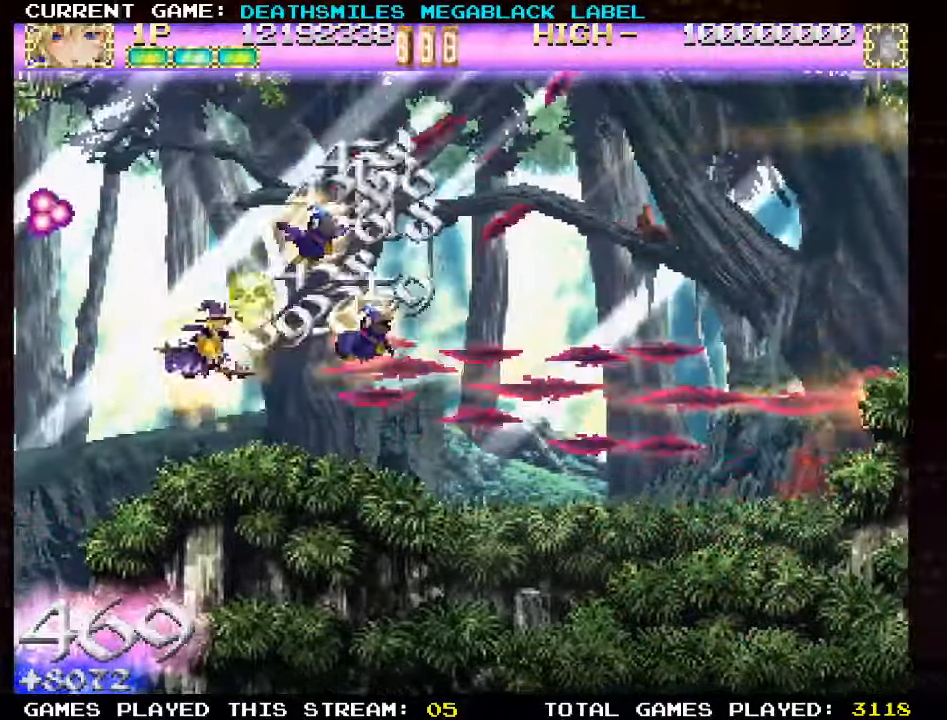
{"buttons": ["TRIANGLE"], "left_stick": "right"}
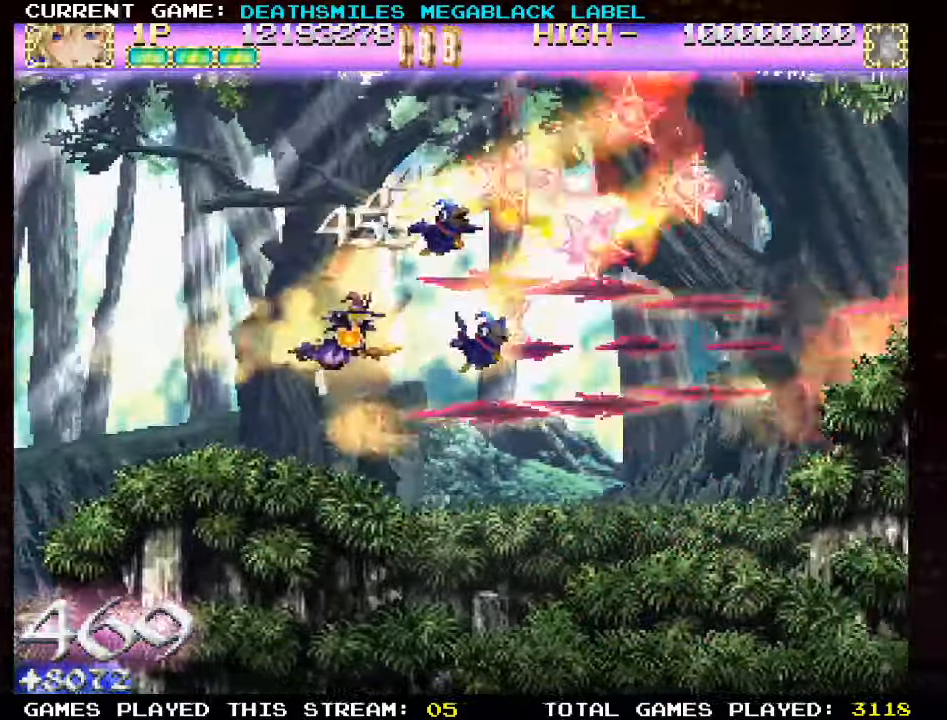
{"buttons": ["TRIANGLE"], "left_stick": "center", "events": [[50, "left_stick", "center"], [150, "left_stick", "left"], [217, "left_stick", "up-left"], [450, "left_stick", "center"]]}
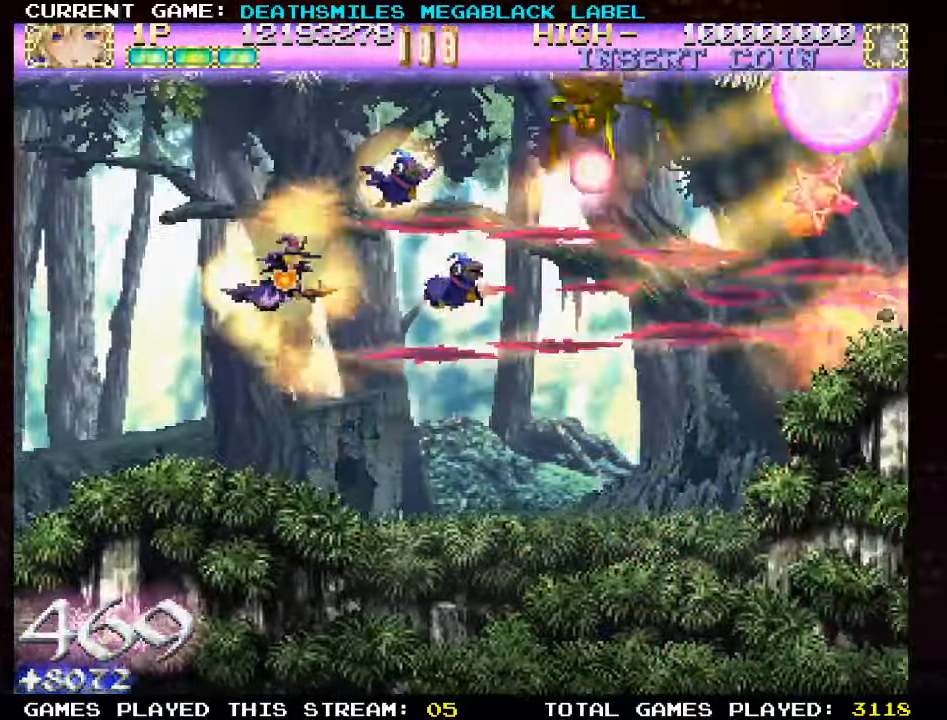
{"buttons": [], "left_stick": "center", "events": [[133, "TRIANGLE", "up"], [200, "TRIANGLE", "down"], [300, "TRIANGLE", "up"], [383, "TRIANGLE", "down"], [467, "TRIANGLE", "up"]]}
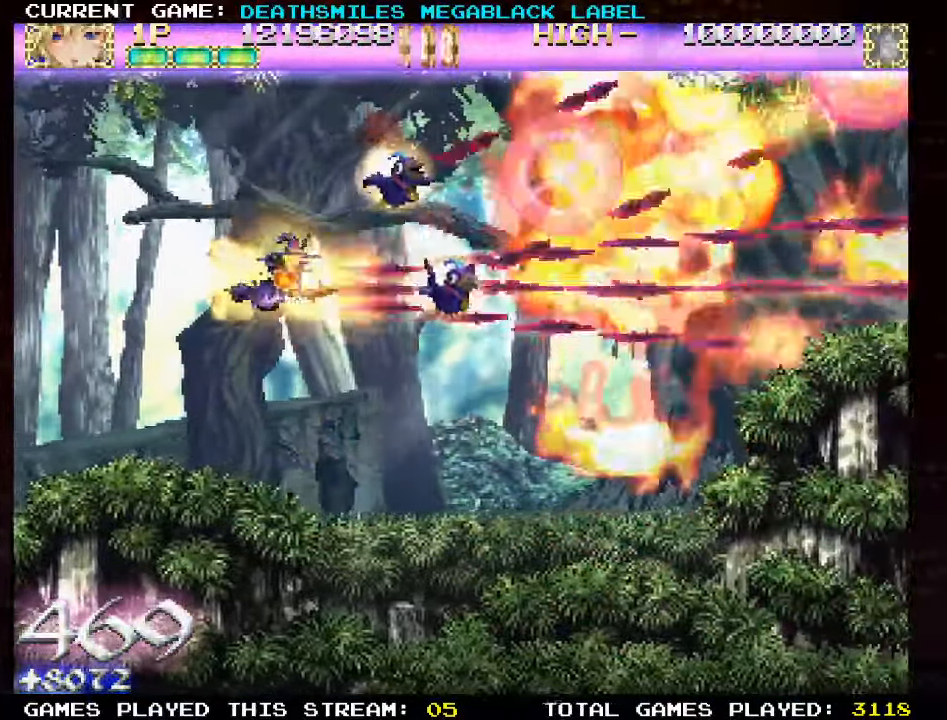
{"buttons": [], "left_stick": "center", "events": [[17, "left_stick", "up-left"], [50, "TRIANGLE", "down"], [150, "TRIANGLE", "up"], [233, "TRIANGLE", "down"], [233, "left_stick", "center"], [317, "TRIANGLE", "up"], [400, "TRIANGLE", "down"], [500, "TRIANGLE", "up"]]}
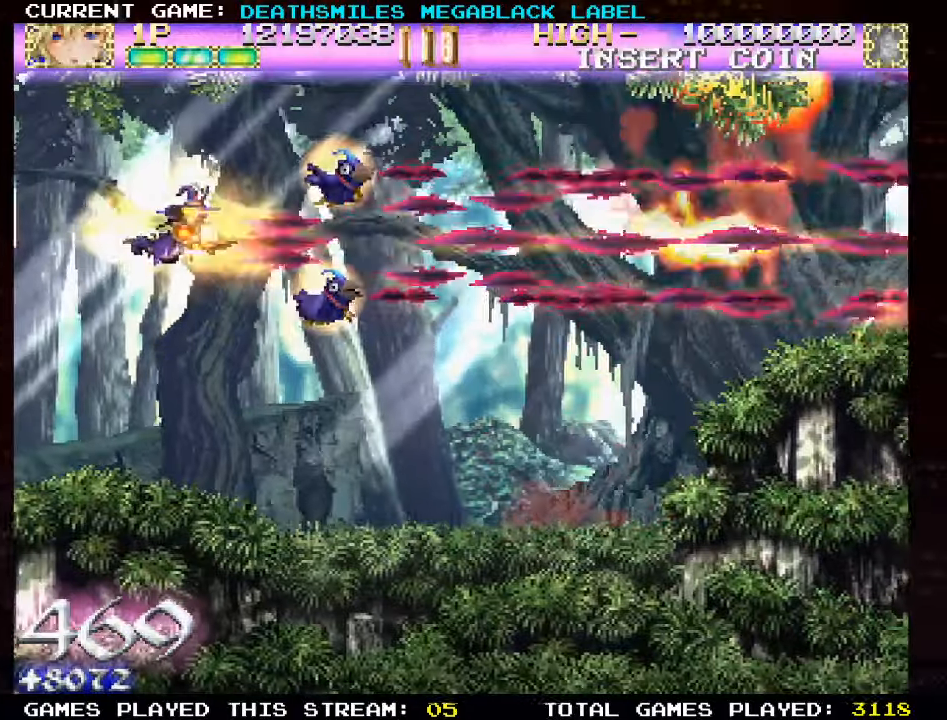
{"buttons": ["TRIANGLE"], "left_stick": "center", "events": [[67, "TRIANGLE", "down"], [184, "TRIANGLE", "up"], [250, "TRIANGLE", "down"], [367, "TRIANGLE", "up"], [434, "TRIANGLE", "down"]]}
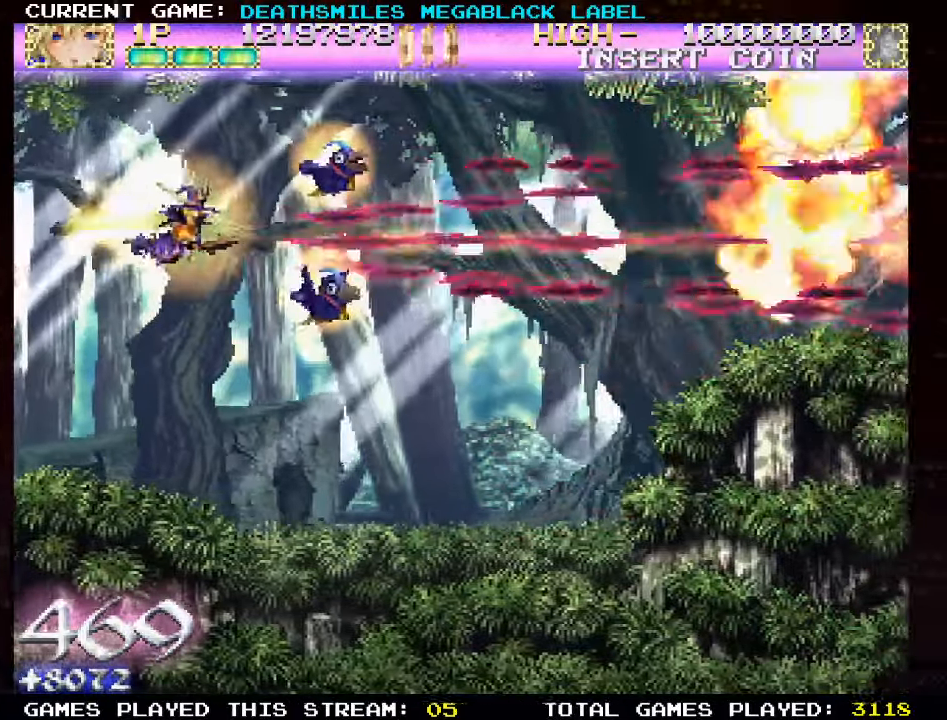
{"buttons": ["TRIANGLE"], "left_stick": "center", "events": [[34, "TRIANGLE", "up"], [100, "TRIANGLE", "down"], [217, "TRIANGLE", "up"], [284, "TRIANGLE", "down"], [384, "TRIANGLE", "up"], [467, "TRIANGLE", "down"]]}
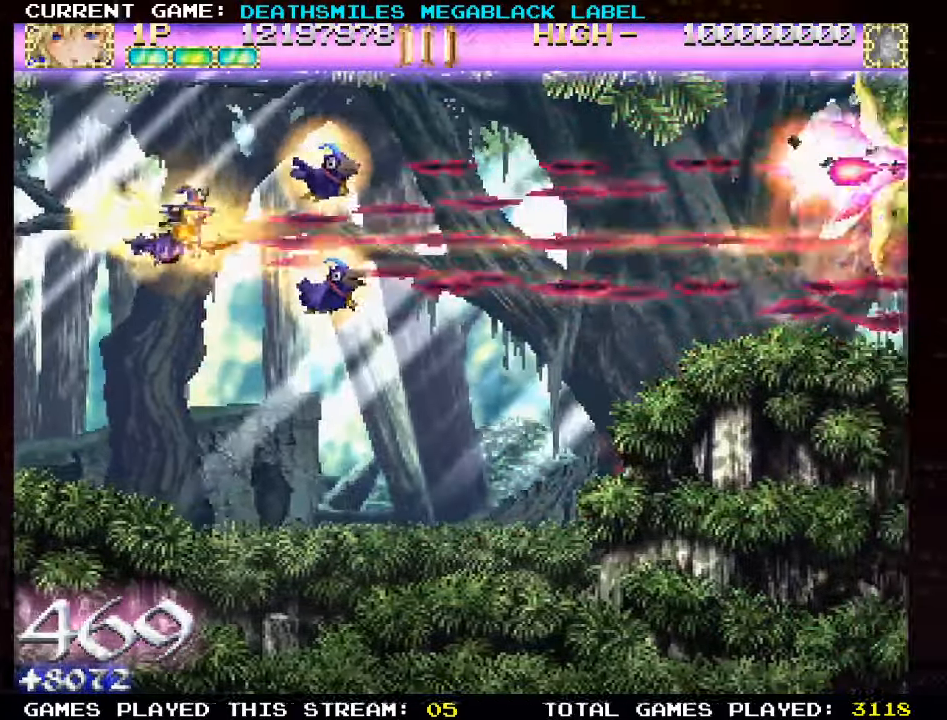
{"buttons": ["TRIANGLE"], "left_stick": "center", "events": [[67, "TRIANGLE", "up"], [134, "TRIANGLE", "down"], [234, "TRIANGLE", "up"], [317, "TRIANGLE", "down"], [400, "TRIANGLE", "up"], [484, "TRIANGLE", "down"]]}
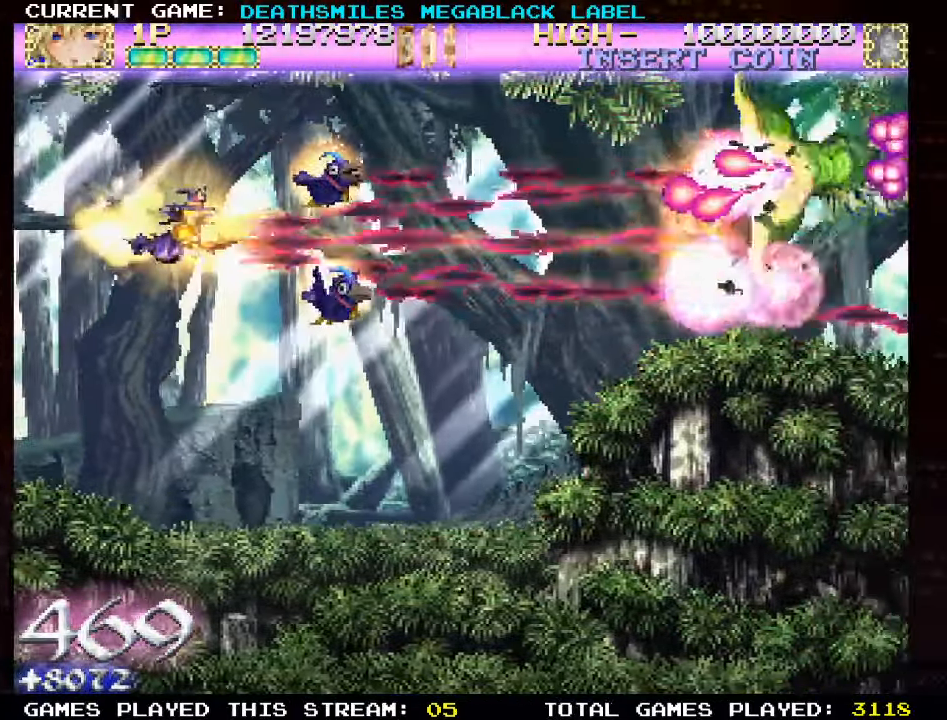
{"buttons": ["TRIANGLE"], "left_stick": "center", "events": [[234, "left_stick", "up"], [350, "left_stick", "center"]]}
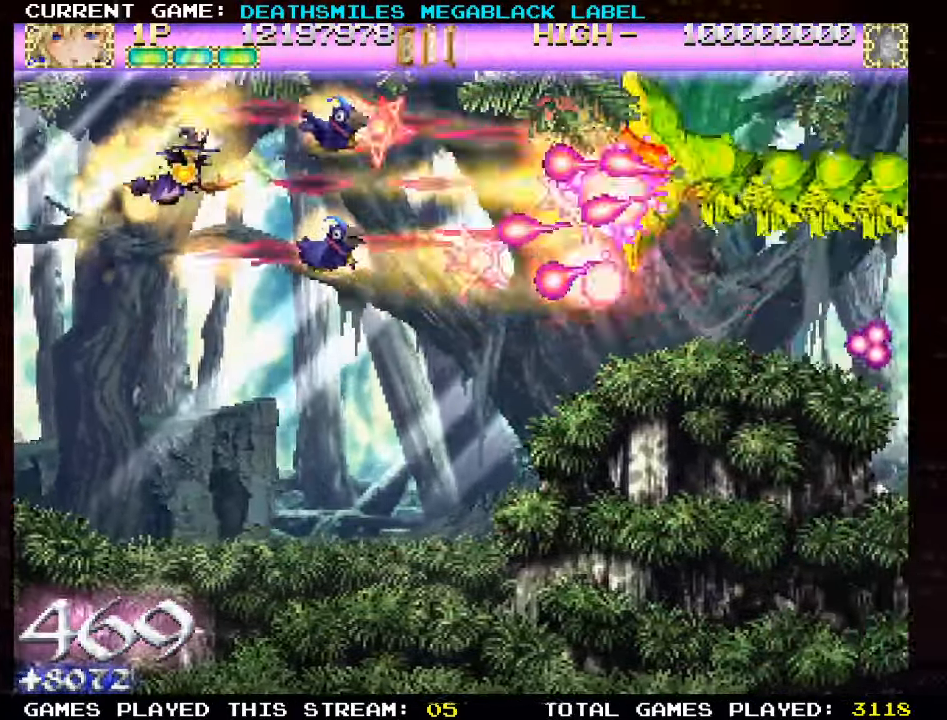
{"buttons": ["TRIANGLE"], "left_stick": "left", "events": [[17, "left_stick", "right"], [284, "left_stick", "center"], [350, "left_stick", "down-left"], [450, "left_stick", "left"]]}
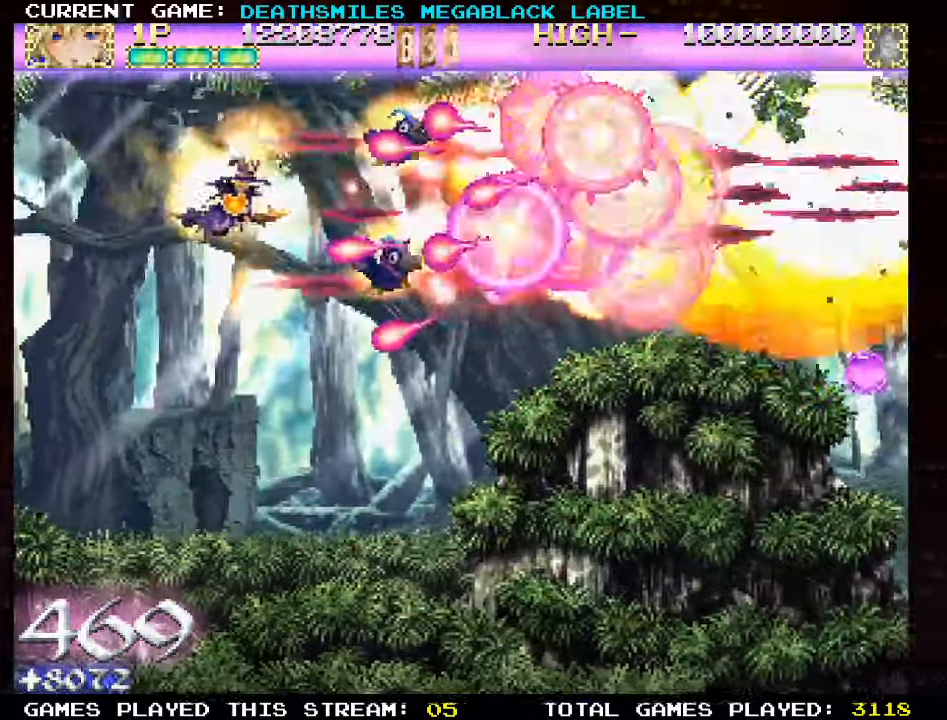
{"buttons": ["TRIANGLE"], "left_stick": "right", "events": [[284, "left_stick", "center"], [434, "left_stick", "right"]]}
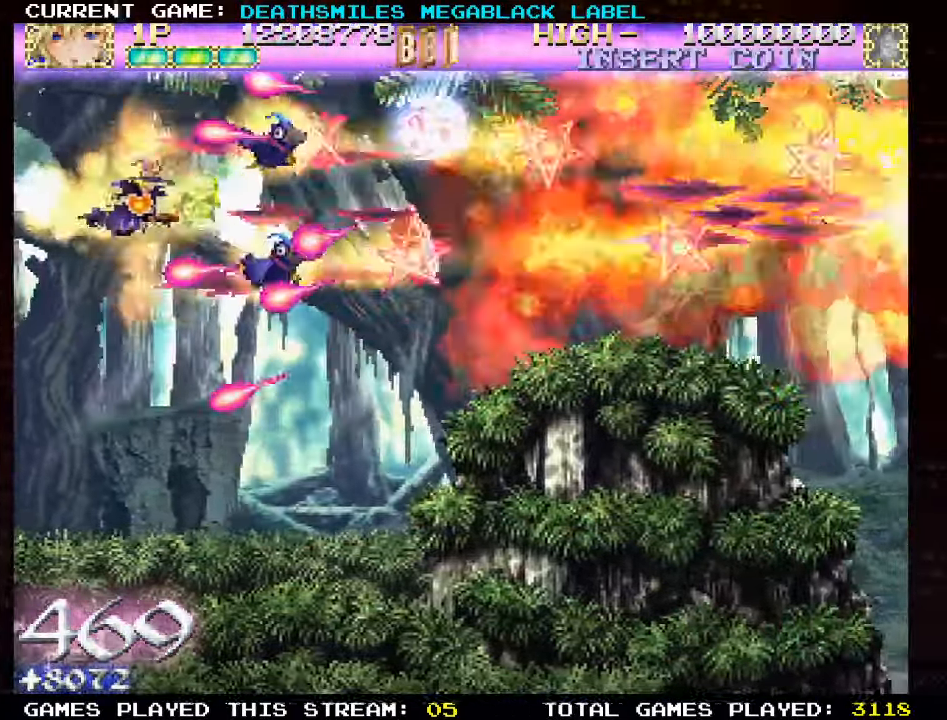
{"buttons": ["TRIANGLE"], "left_stick": "down-right", "events": [[317, "left_stick", "center"], [384, "left_stick", "right"], [484, "left_stick", "down-right"]]}
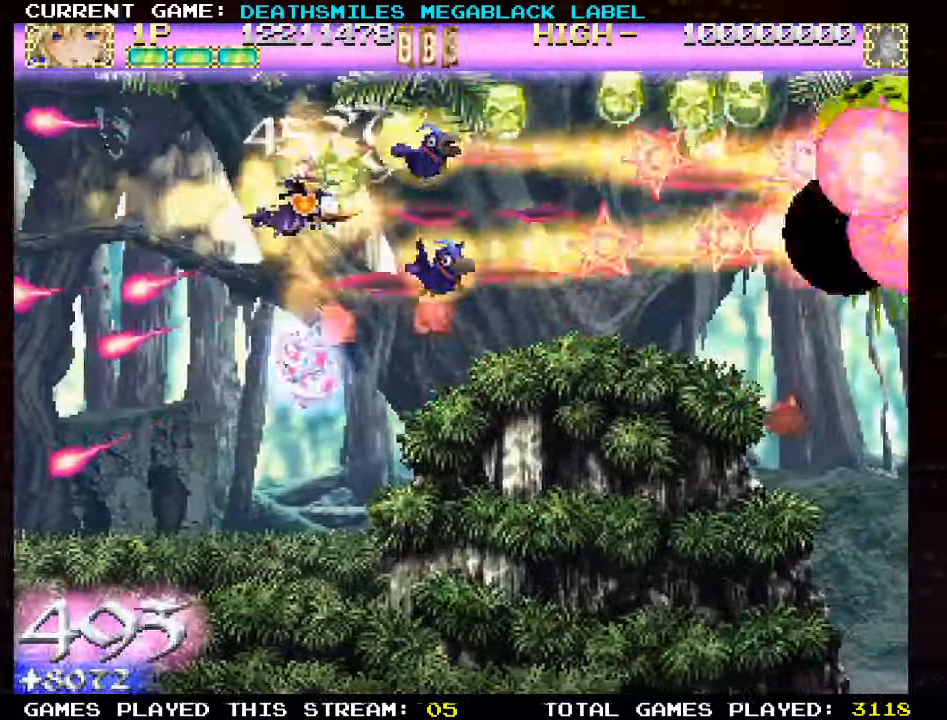
{"buttons": ["TRIANGLE"], "left_stick": "down", "events": [[67, "TRIANGLE", "up"], [134, "left_stick", "right"], [150, "TRIANGLE", "down"], [234, "TRIANGLE", "up"], [317, "TRIANGLE", "down"], [400, "TRIANGLE", "up"], [450, "left_stick", "down"], [500, "TRIANGLE", "down"]]}
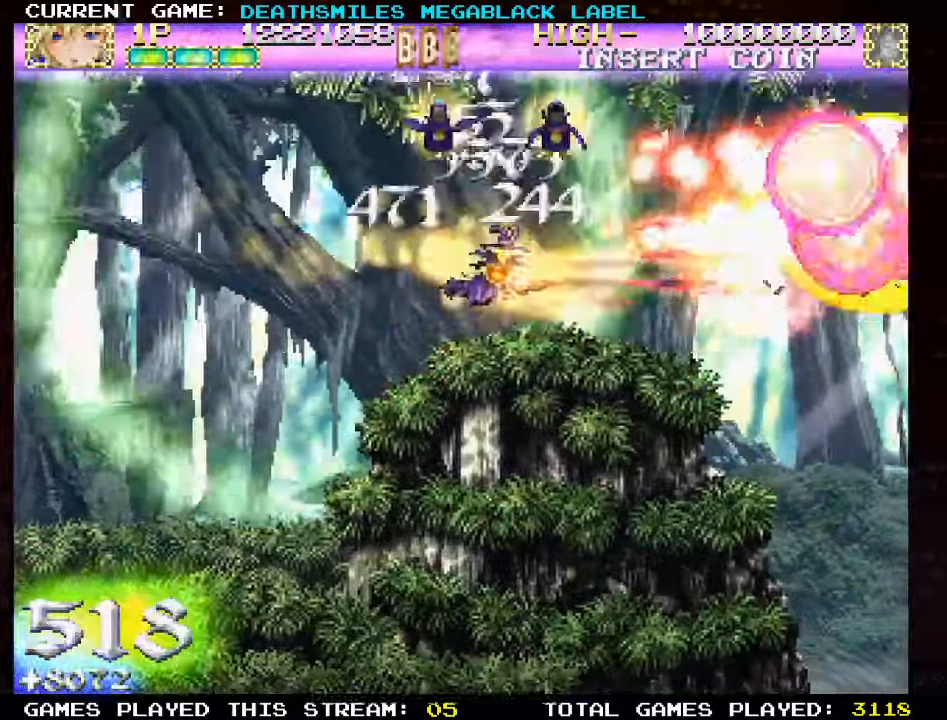
{"buttons": ["TRIANGLE"], "left_stick": "center", "events": [[17, "left_stick", "left"], [67, "TRIANGLE", "up"], [167, "TRIANGLE", "down"], [284, "left_stick", "up-left"], [467, "left_stick", "center"]]}
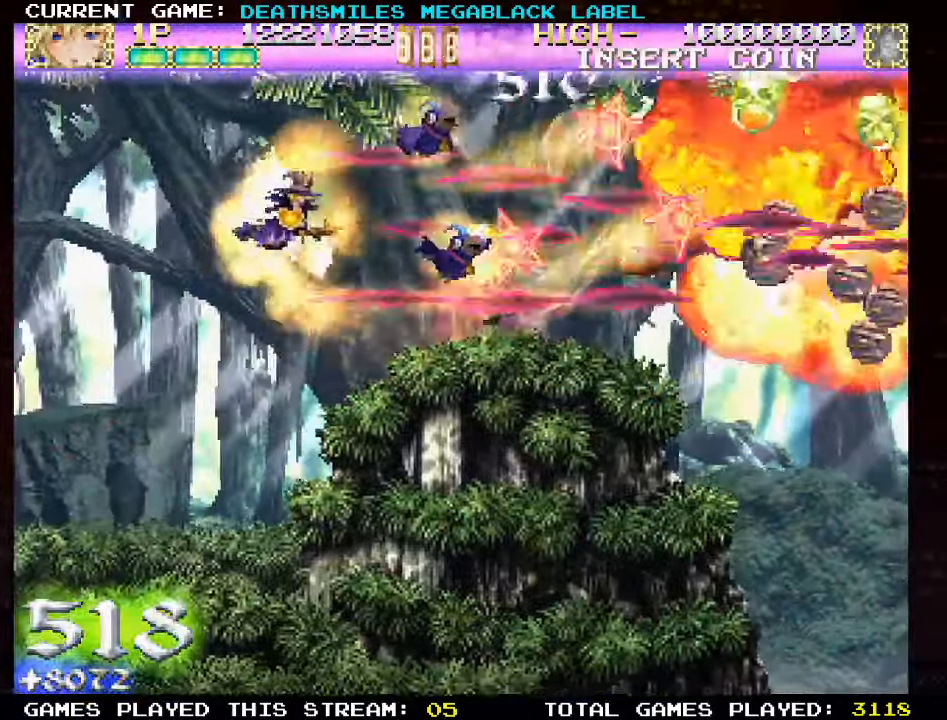
{"buttons": [], "left_stick": "right", "events": [[217, "left_stick", "left"], [317, "left_stick", "center"], [466, "left_stick", "right"], [500, "TRIANGLE", "up"]]}
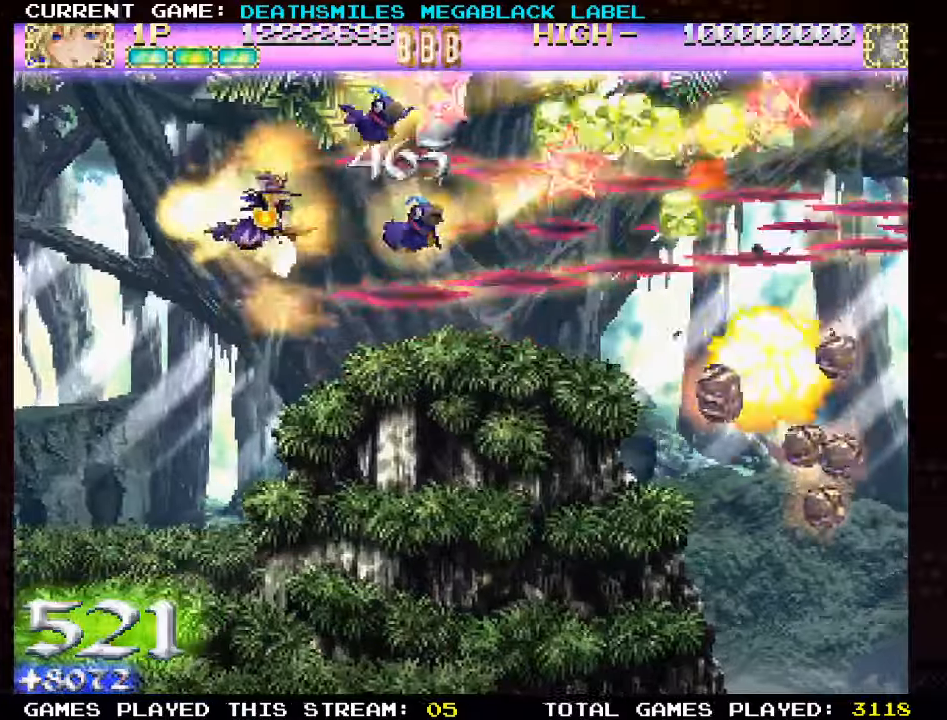
{"buttons": ["TRIANGLE"], "left_stick": "up-left", "events": [[66, "TRIANGLE", "down"], [150, "left_stick", "down"], [166, "TRIANGLE", "up"], [250, "TRIANGLE", "down"], [266, "left_stick", "left"], [333, "TRIANGLE", "up"], [416, "TRIANGLE", "down"], [433, "left_stick", "up-left"]]}
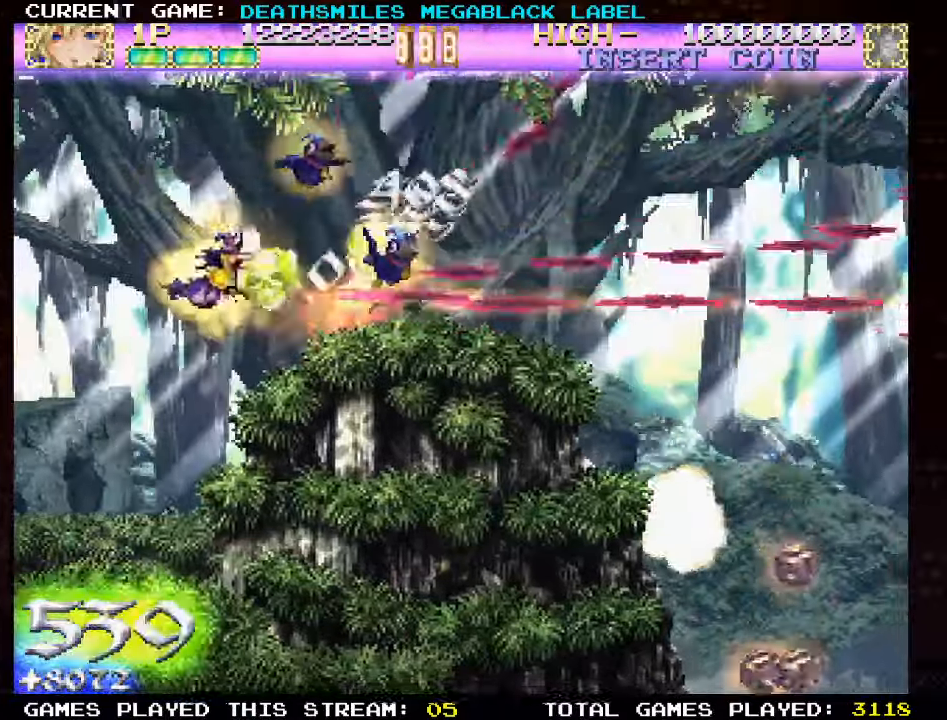
{"buttons": ["TRIANGLE"], "left_stick": "right", "events": [[50, "left_stick", "center"], [150, "left_stick", "right"]]}
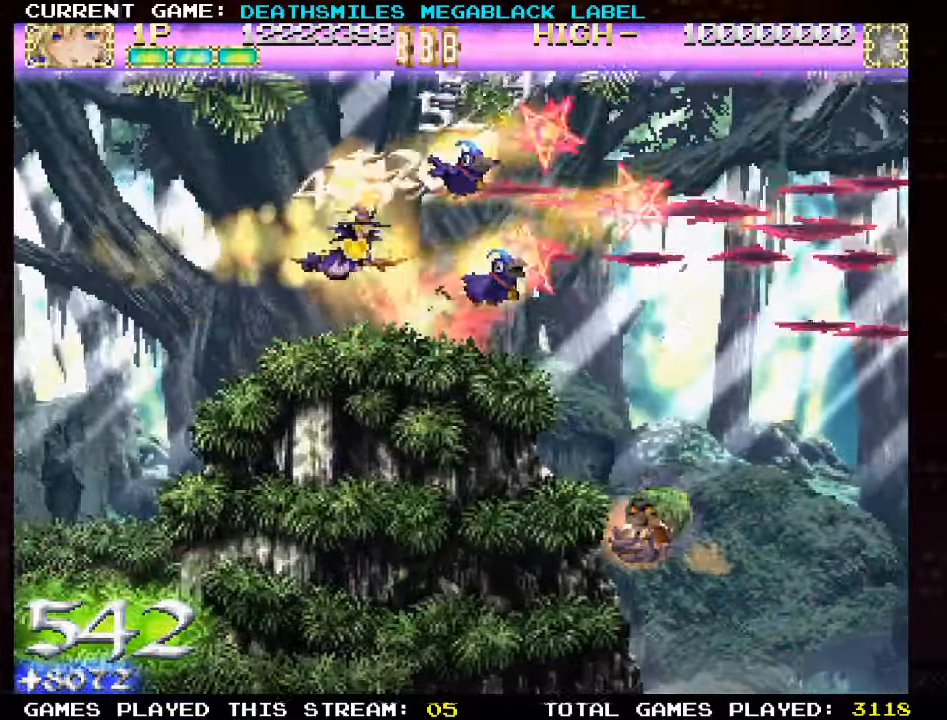
{"buttons": ["TRIANGLE"], "left_stick": "left", "events": [[116, "left_stick", "center"], [250, "left_stick", "left"]]}